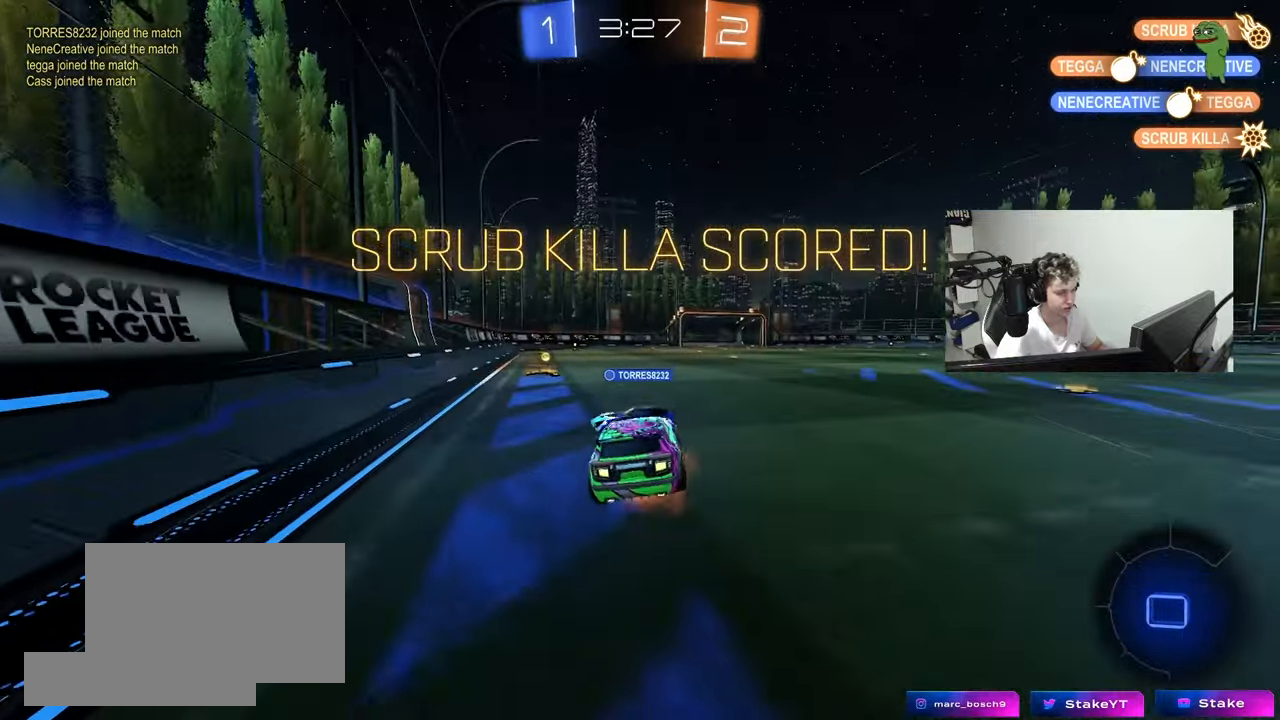
Gameplay with keyboard and mouse; each line is a JSON object with the keys and mouse buttons held at the frame after it. "events" lists presses ("down") and releases ("up") of "1", "2", "3", "4", "5", "a", "alt", "c", "caps_lock", "ctrl", "d", "e", "f", "g", "q", "r", "s", "shift", "space", "t", "tab", "v", "w", "x", "z", "mouse_left", "mouse_wheel" and "mouse_right" between this image and that frame as [ms after this image, input, new state], when the widget could be followed in between. "mouse_left", "mouse_wheel", "mouse_right" = the "left", "wheel", "right" buttons of the "mouse" list. No other keys are recorded. "wheel" means that the mouse wheel is clicked or scrolled. "mouse_move" is the direction in which the mouse moves at that frame (one of eight, or "still"), when it could be read.
{"keys": ["a", "shift"], "mouse": [], "mouse_move": "still", "events": [[17, "mouse_right", "down"], [50, "s", "down"], [50, "w", "up"], [200, "mouse_right", "up"], [433, "s", "up"]]}
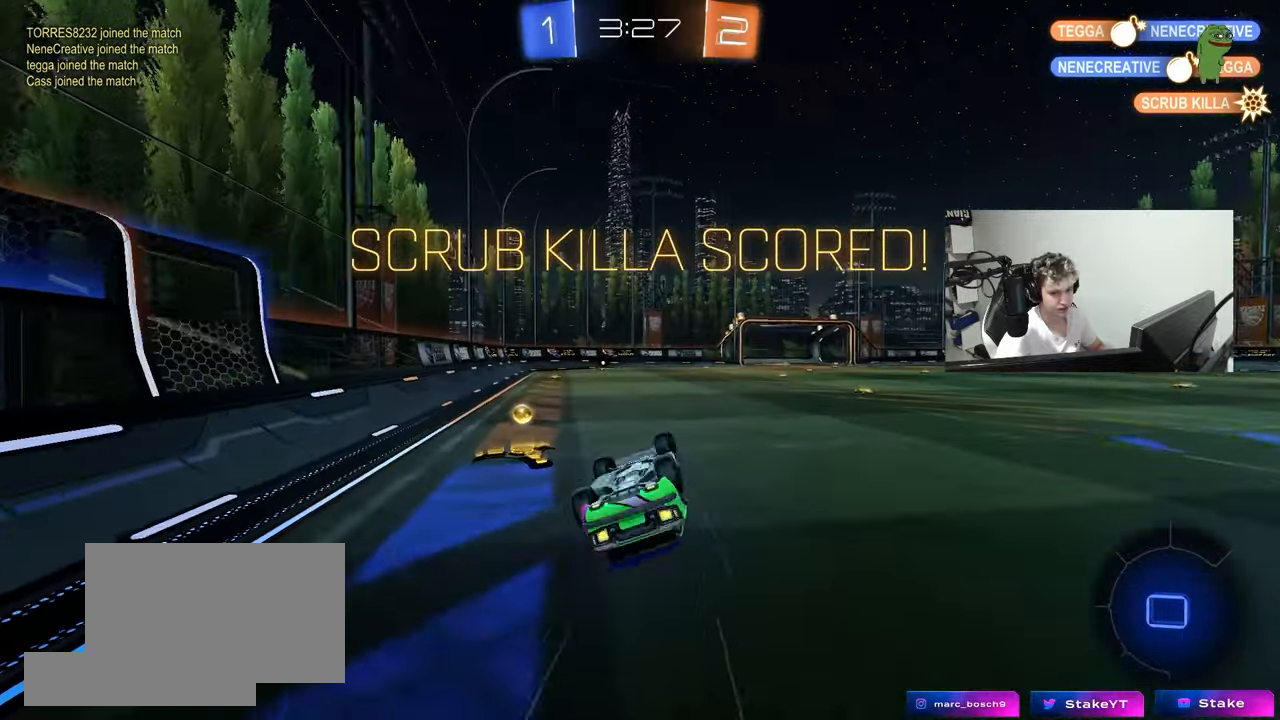
{"keys": [], "mouse": [], "mouse_move": "still", "events": [[67, "s", "down"], [317, "s", "up"], [350, "a", "up"], [350, "shift", "up"]]}
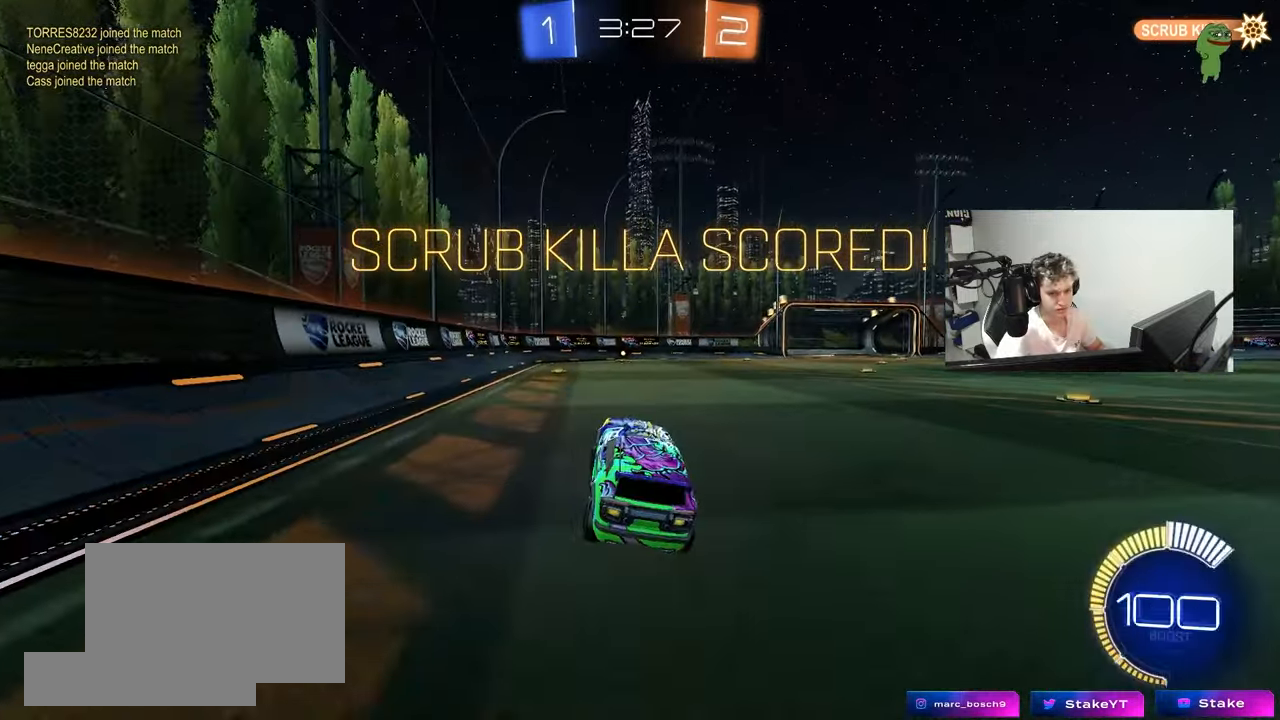
{"keys": [], "mouse": ["right"], "mouse_move": "still", "events": [[50, "w", "down"], [183, "mouse_right", "down"], [267, "mouse_right", "up"], [317, "mouse_right", "down"], [317, "w", "up"]]}
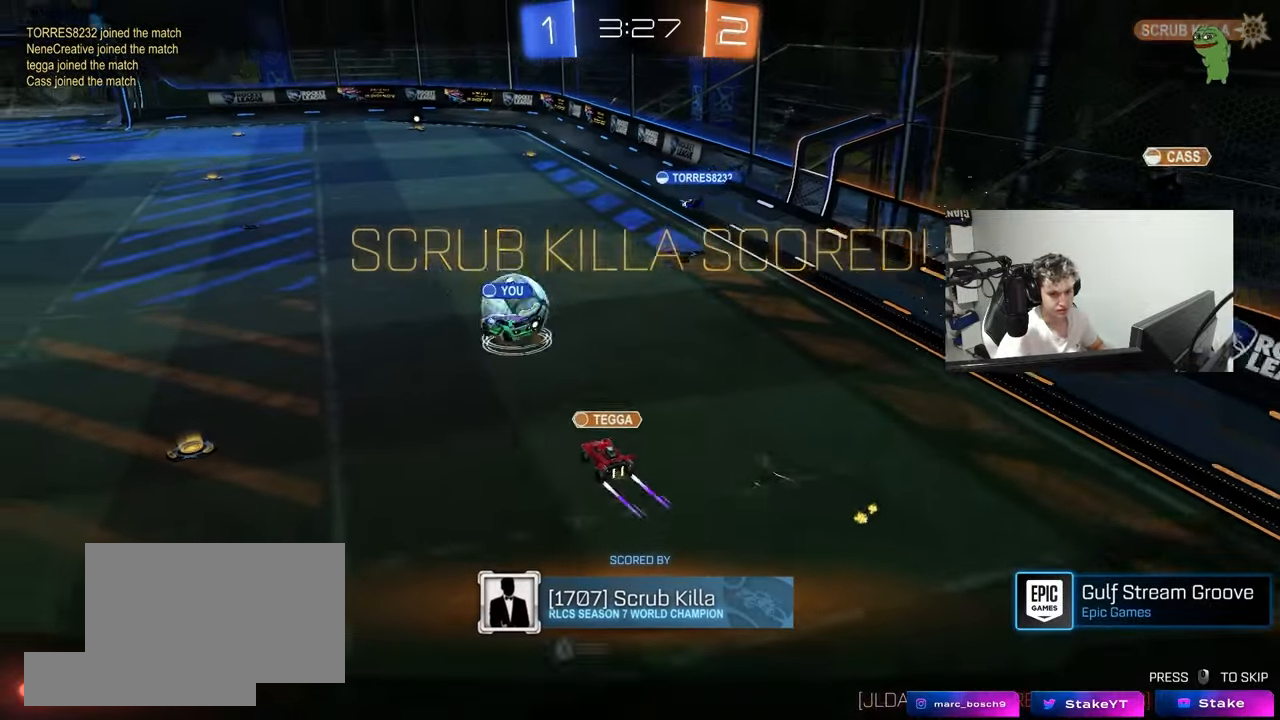
{"keys": [], "mouse": [], "mouse_move": "still", "events": [[50, "mouse_right", "up"]]}
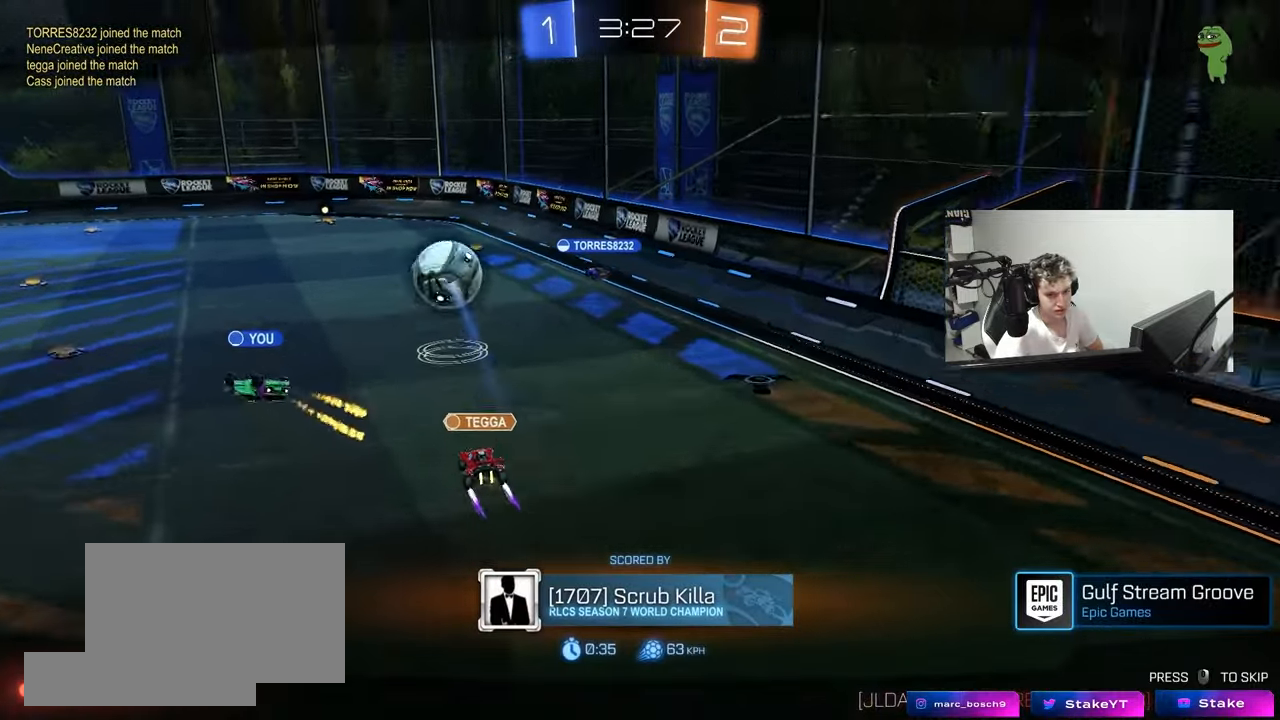
{"keys": [], "mouse": [], "mouse_move": "still", "events": []}
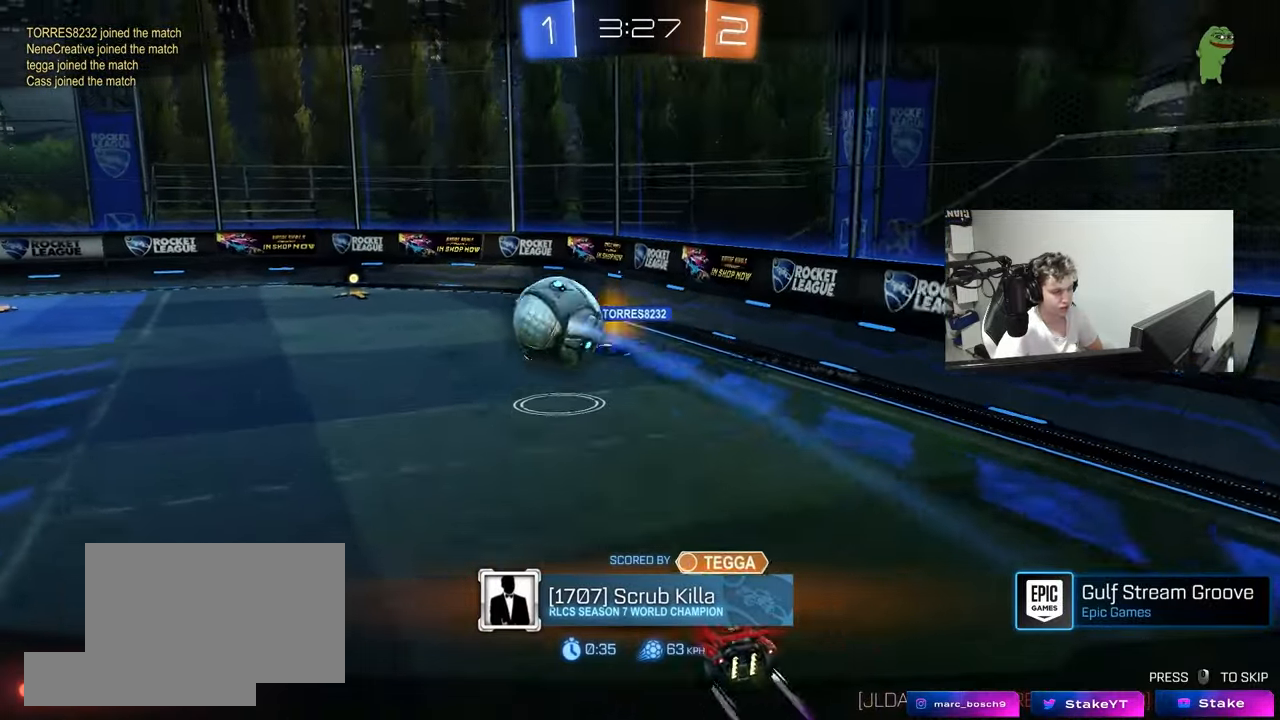
{"keys": [], "mouse": [], "mouse_move": "still", "events": []}
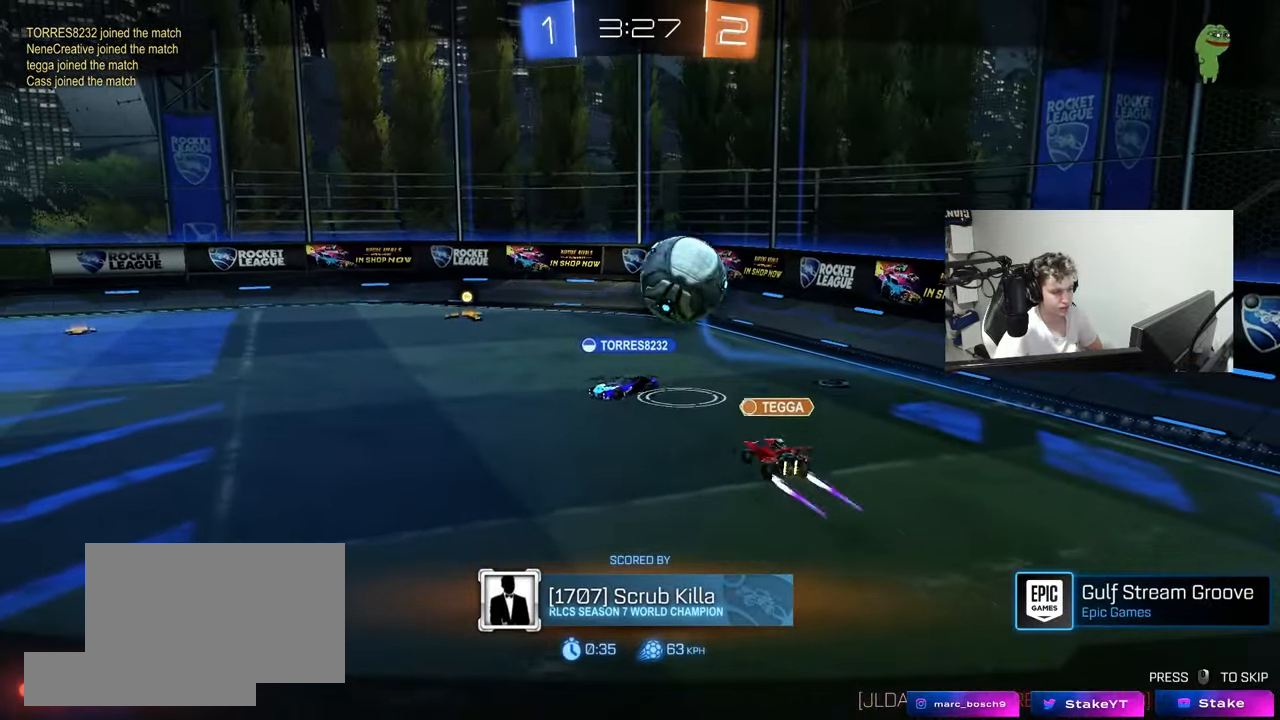
{"keys": [], "mouse": [], "mouse_move": "still", "events": []}
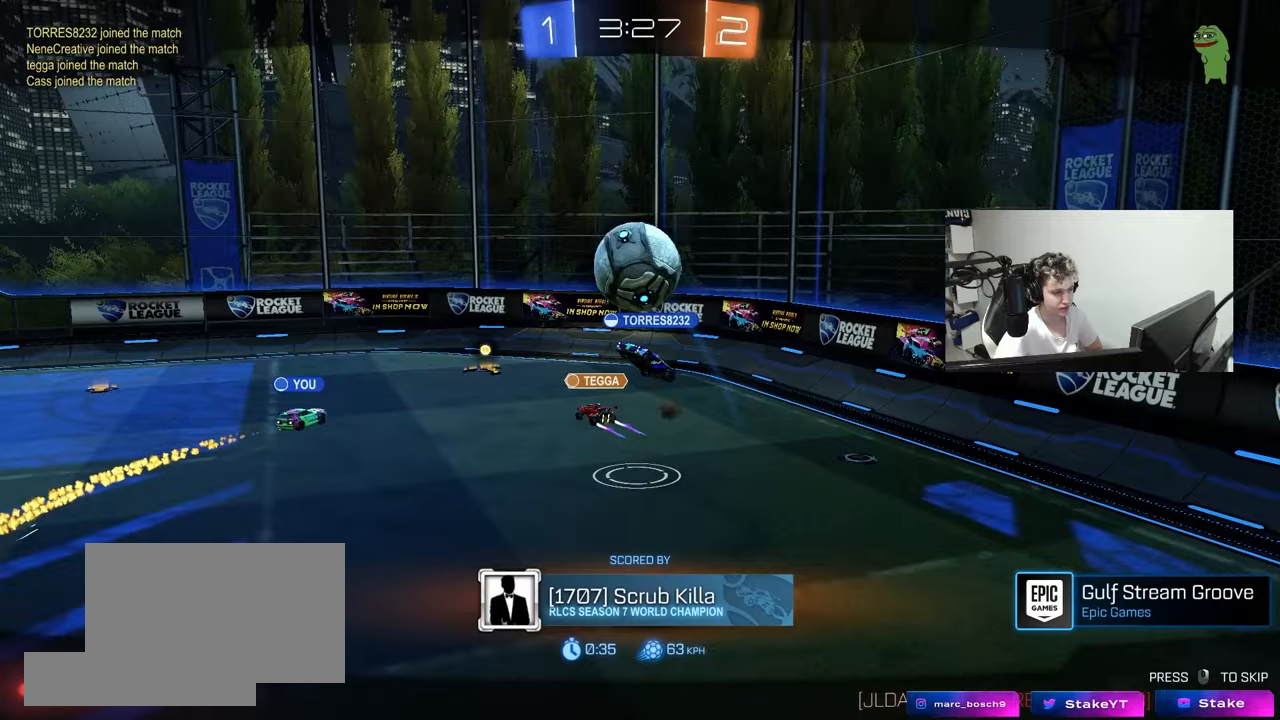
{"keys": [], "mouse": [], "mouse_move": "still", "events": []}
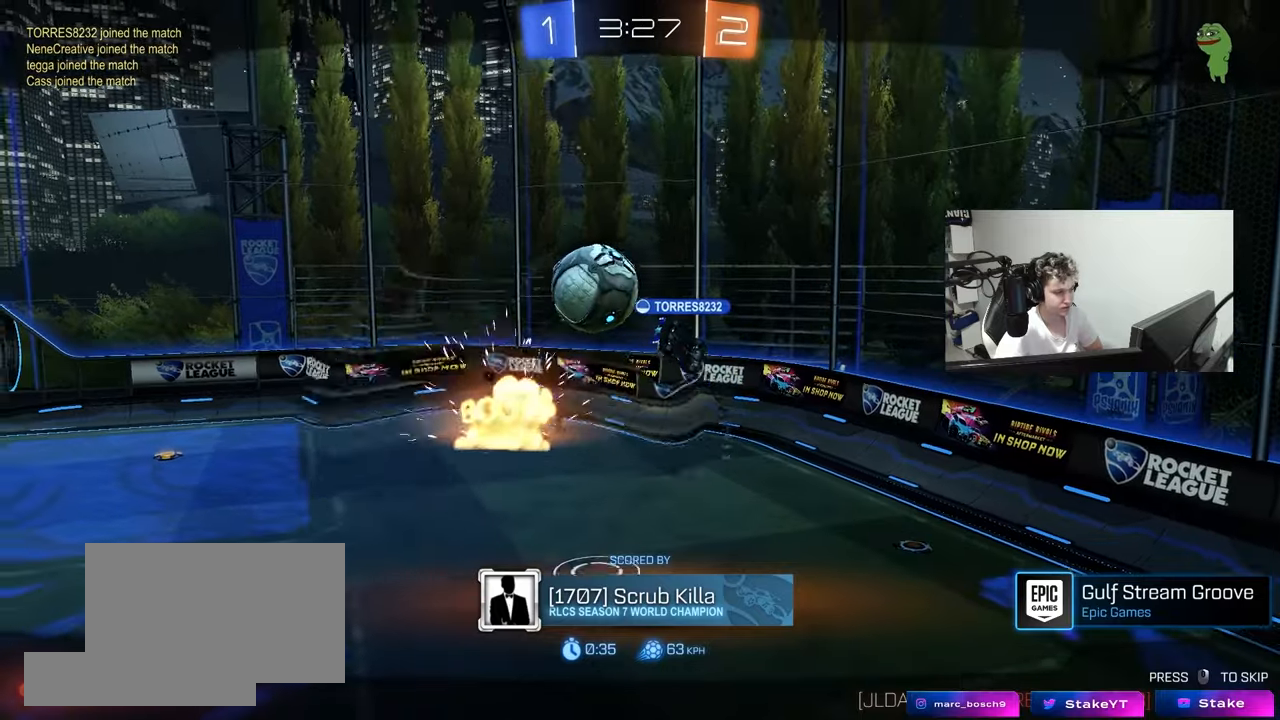
{"keys": [], "mouse": ["right"], "mouse_move": "still", "events": [[183, "mouse_right", "down"]]}
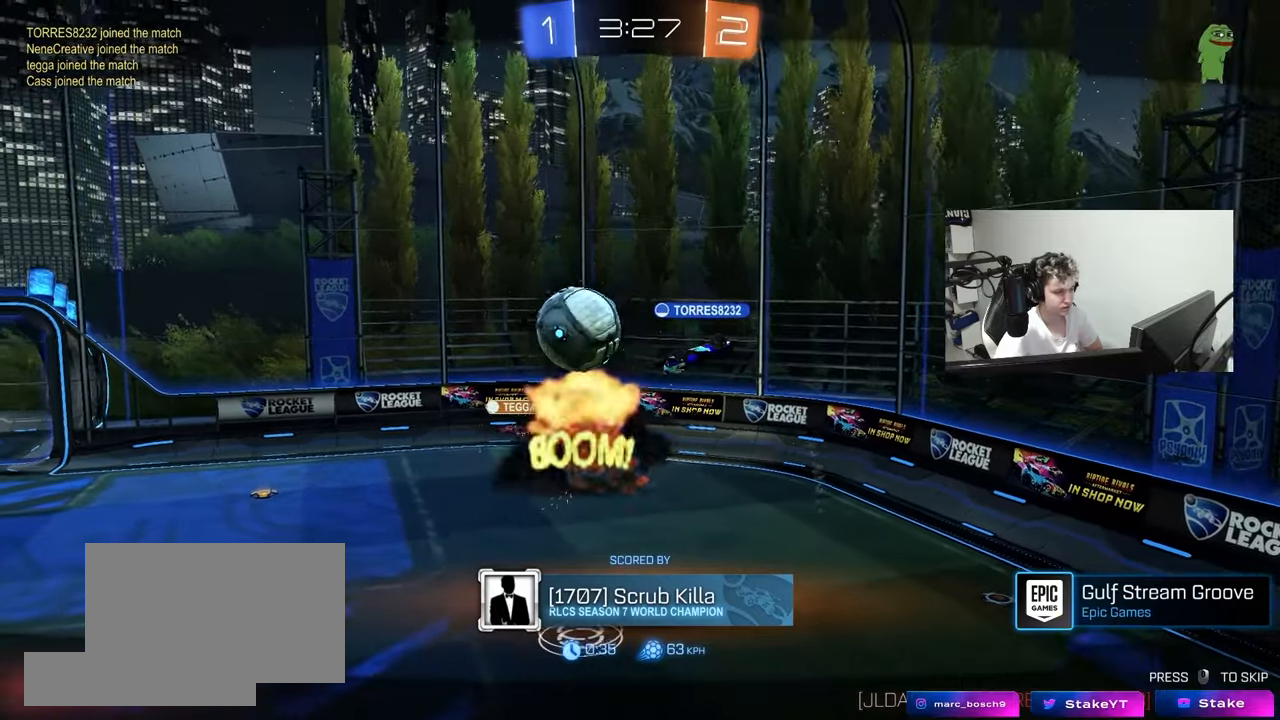
{"keys": [], "mouse": [], "mouse_move": "still", "events": [[100, "mouse_right", "up"], [200, "mouse_right", "down"], [433, "mouse_right", "up"]]}
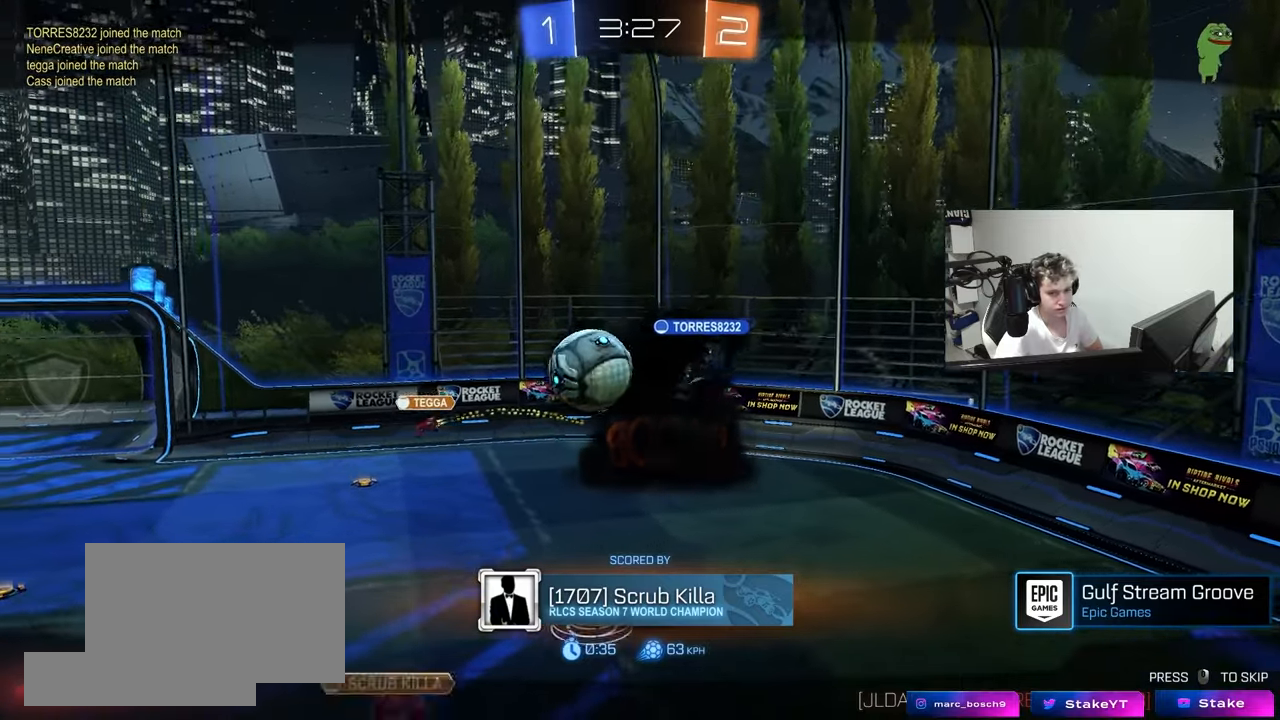
{"keys": [], "mouse": [], "mouse_move": "still", "events": []}
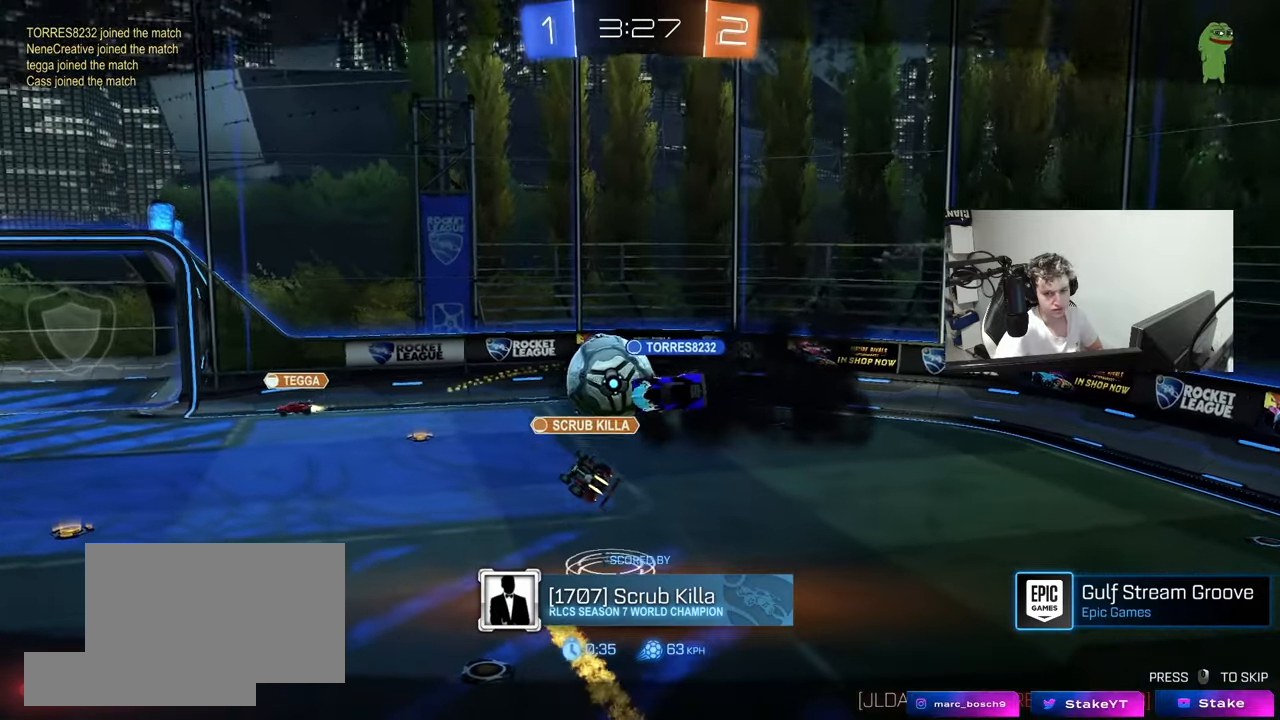
{"keys": [], "mouse": [], "mouse_move": "still", "events": []}
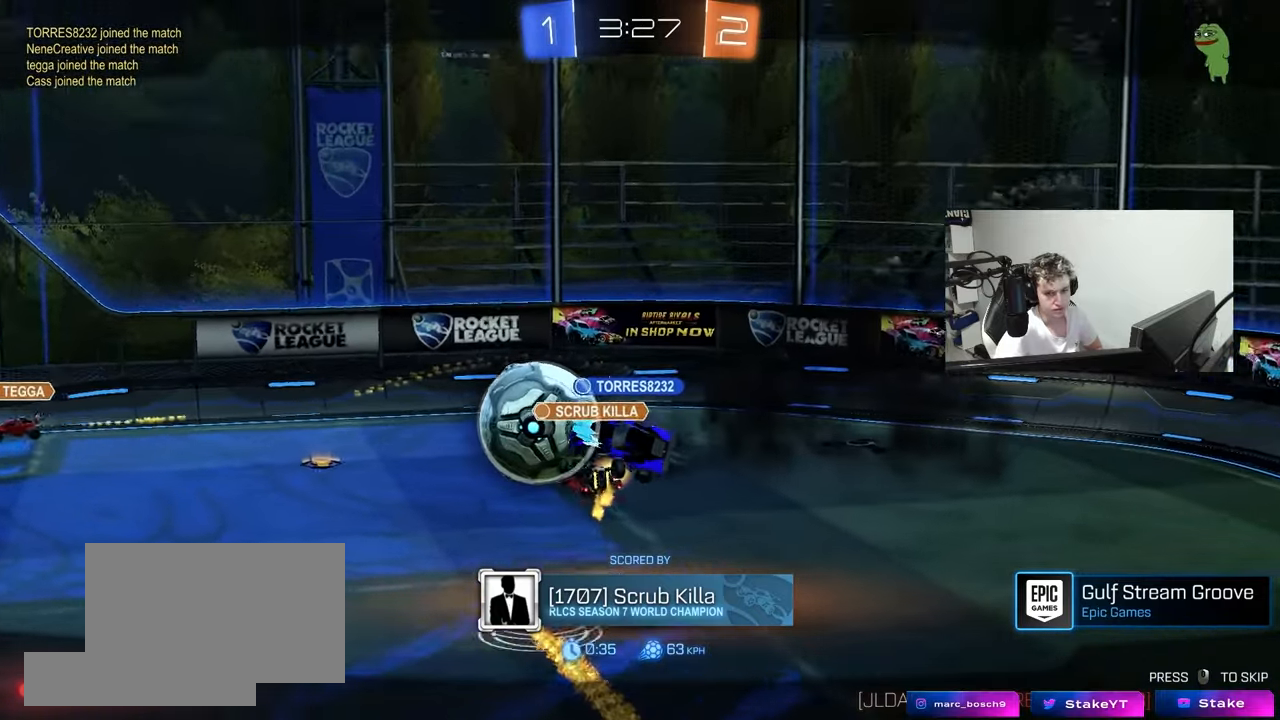
{"keys": [], "mouse": ["right"], "mouse_move": "still", "events": [[17, "mouse_right", "down"], [200, "mouse_right", "up"], [283, "mouse_right", "down"]]}
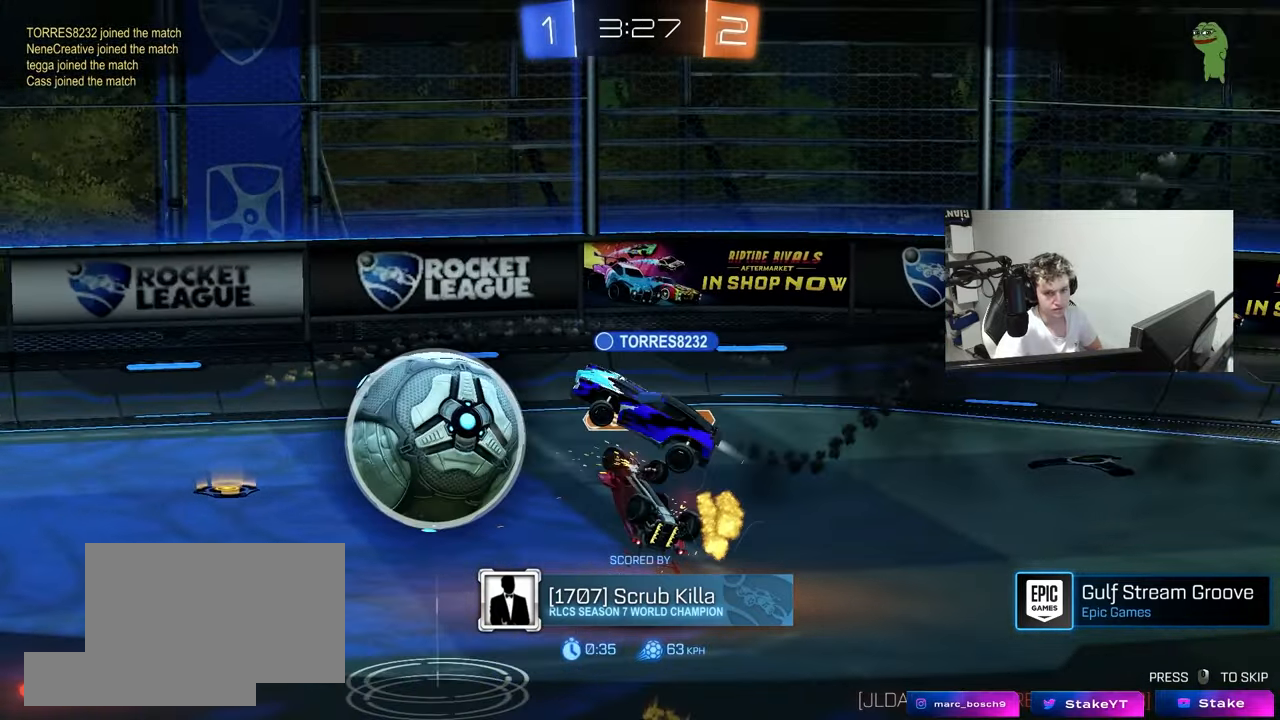
{"keys": [], "mouse": [], "mouse_move": "still", "events": [[33, "mouse_right", "up"], [67, "mouse_right", "down"], [267, "mouse_right", "up"], [317, "mouse_right", "down"], [500, "mouse_right", "up"]]}
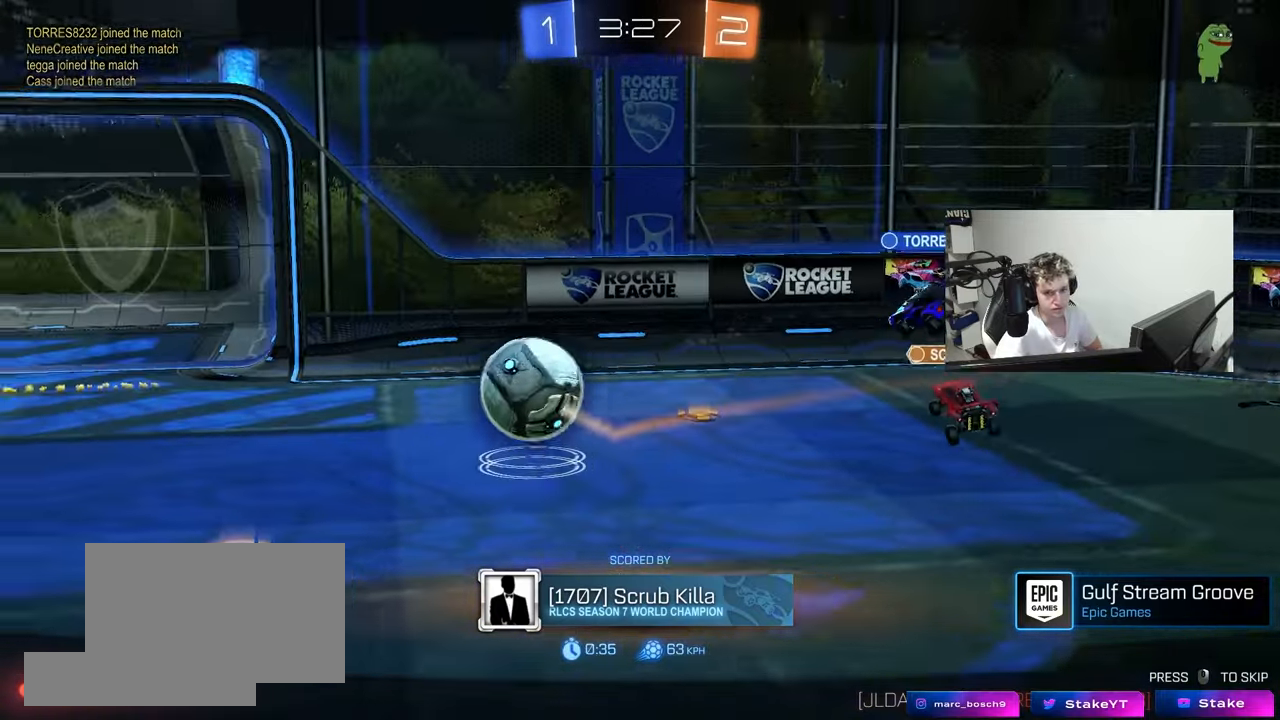
{"keys": [], "mouse": ["right"], "mouse_move": "still", "events": [[317, "mouse_right", "down"]]}
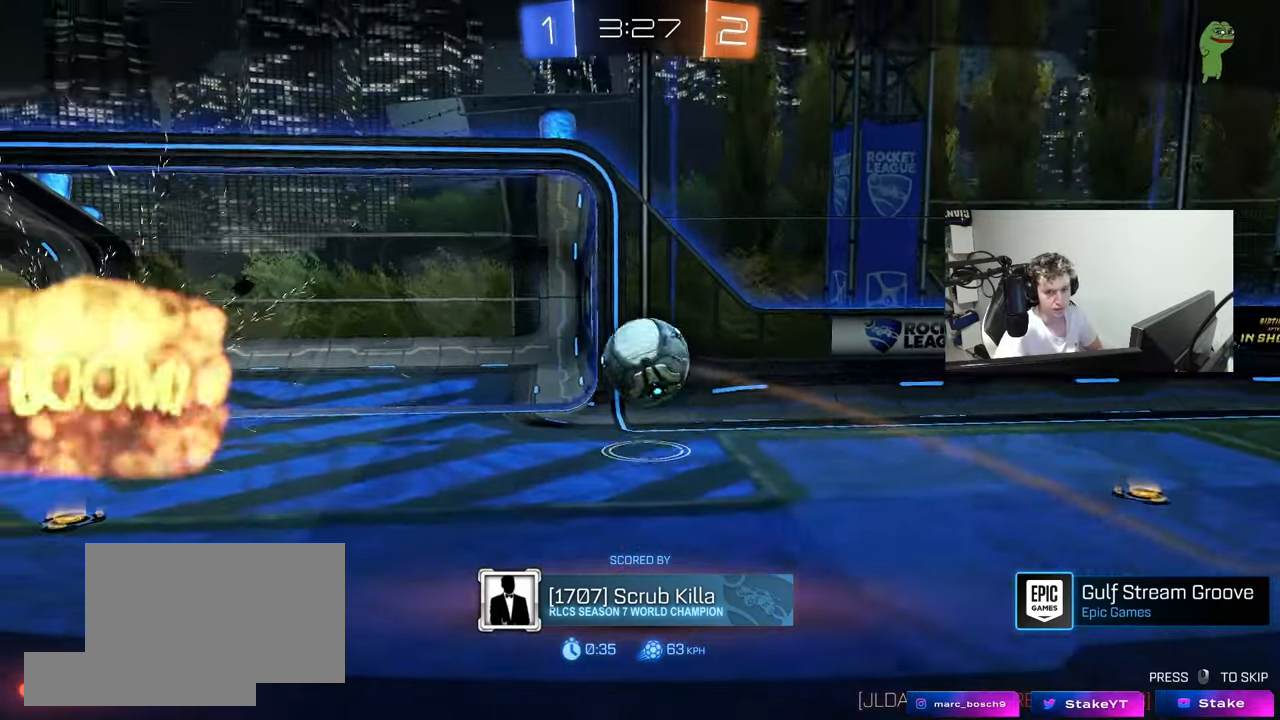
{"keys": [], "mouse": [], "mouse_move": "still", "events": [[17, "mouse_right", "up"]]}
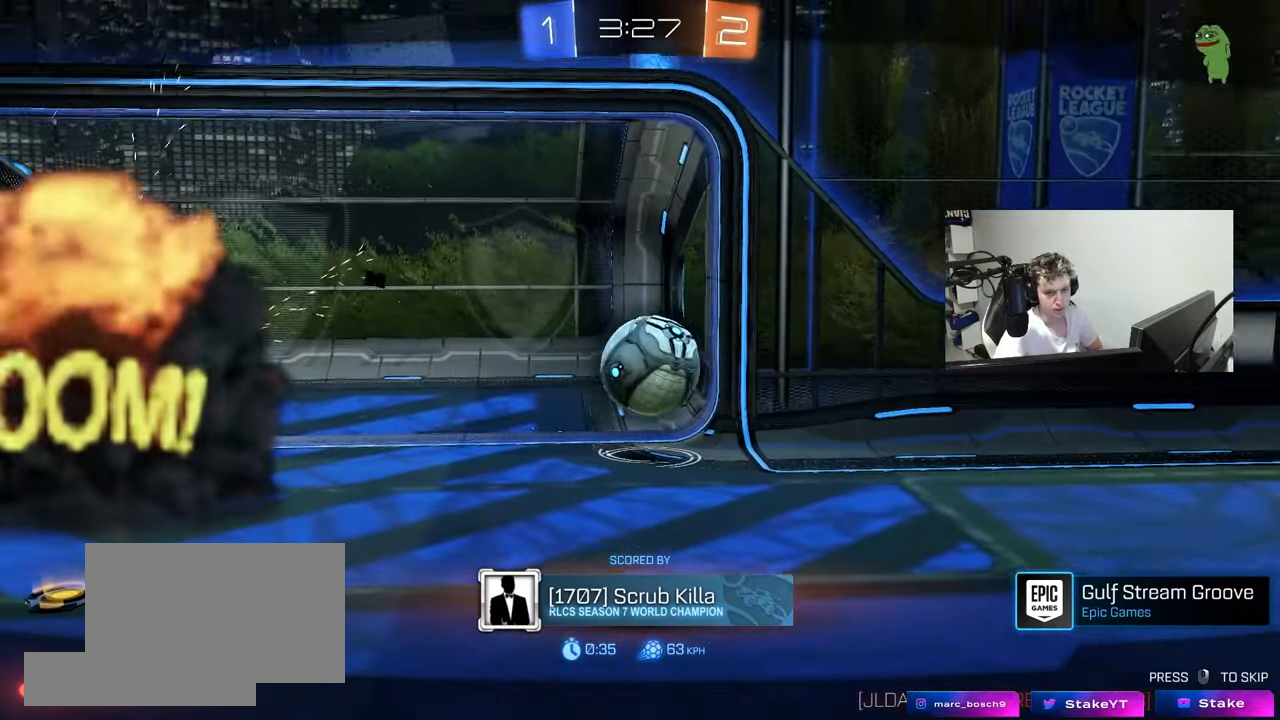
{"keys": [], "mouse": [], "mouse_move": "still", "events": [[67, "mouse_right", "down"], [217, "mouse_right", "up"], [300, "mouse_right", "down"], [450, "mouse_right", "up"]]}
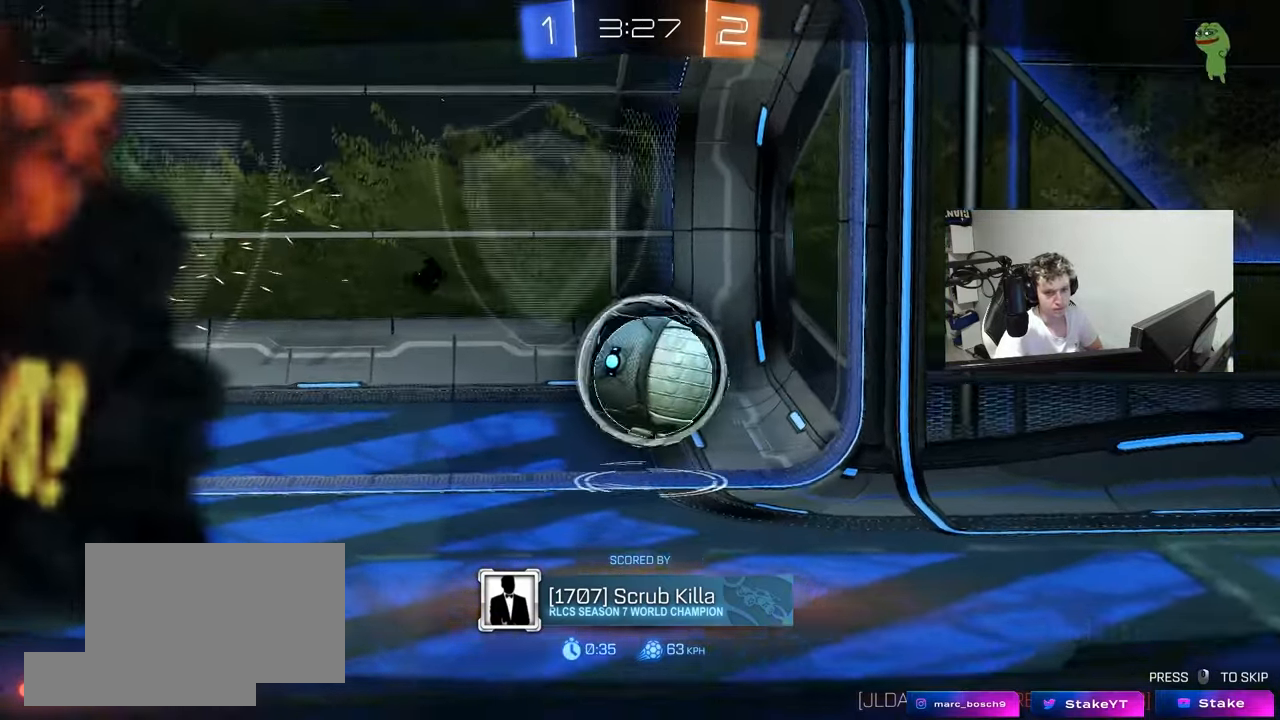
{"keys": [], "mouse": [], "mouse_move": "still", "events": [[33, "mouse_right", "down"], [233, "mouse_right", "up"]]}
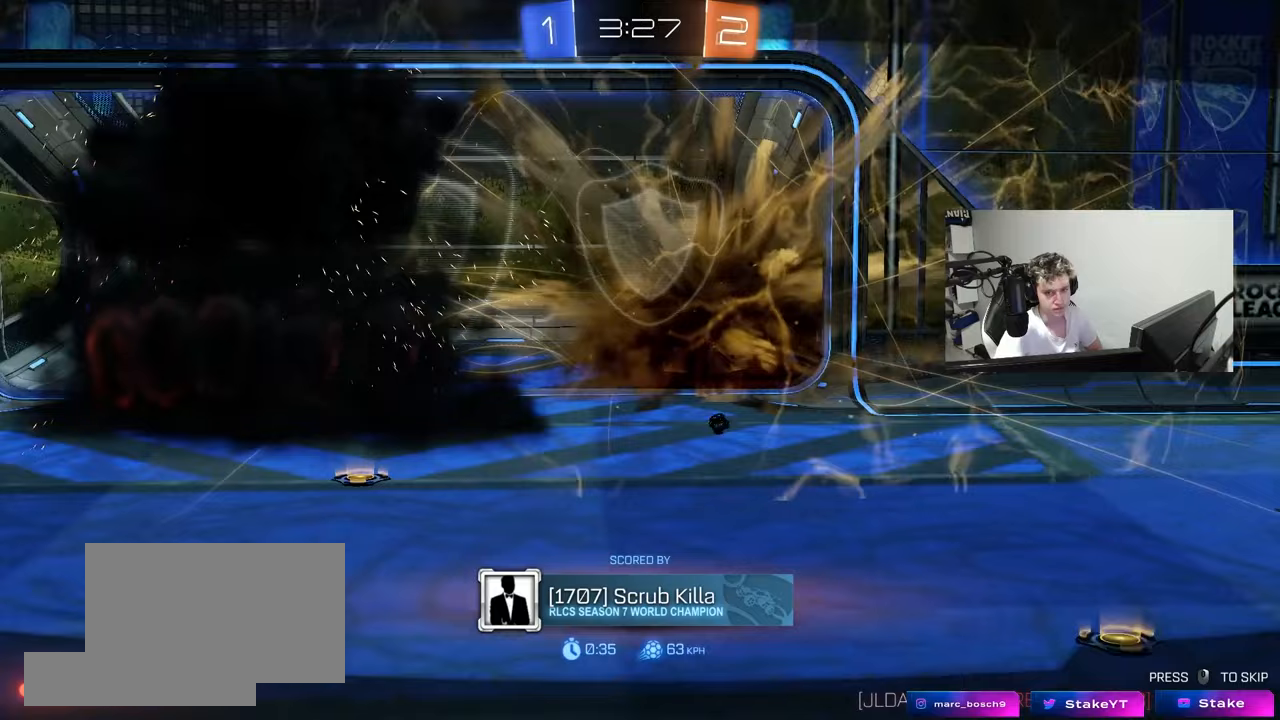
{"keys": [], "mouse": ["right"], "mouse_move": "still", "events": [[433, "mouse_right", "down"]]}
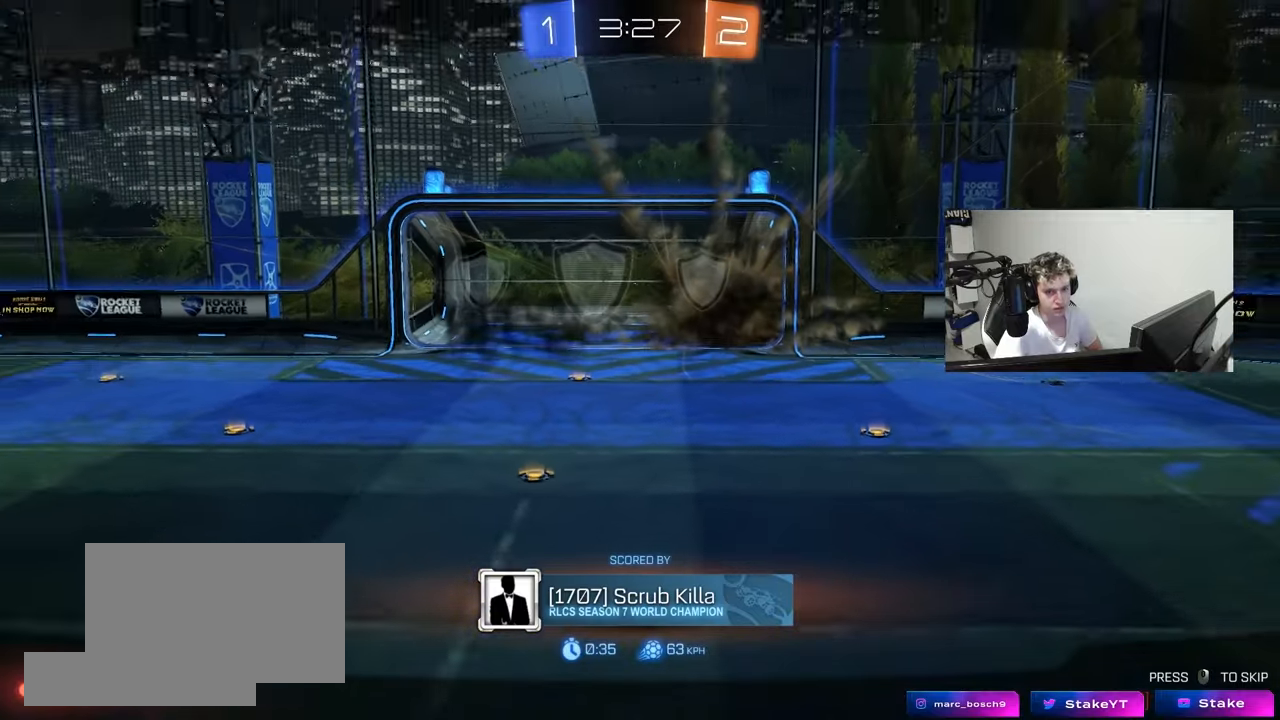
{"keys": [], "mouse": ["right"], "mouse_move": "still", "events": [[117, "mouse_right", "up"], [400, "mouse_right", "down"]]}
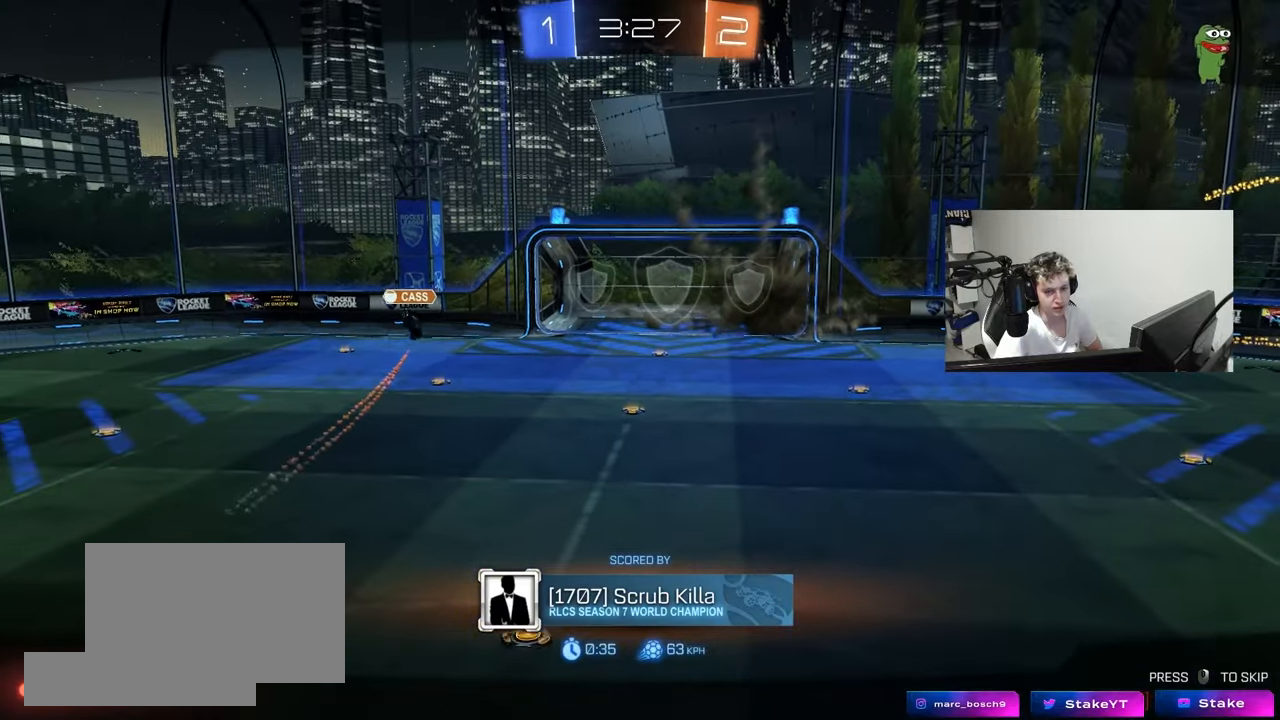
{"keys": [], "mouse": ["right"], "mouse_move": "still", "events": [[183, "mouse_right", "up"], [267, "mouse_right", "down"], [417, "mouse_right", "up"], [467, "mouse_right", "down"]]}
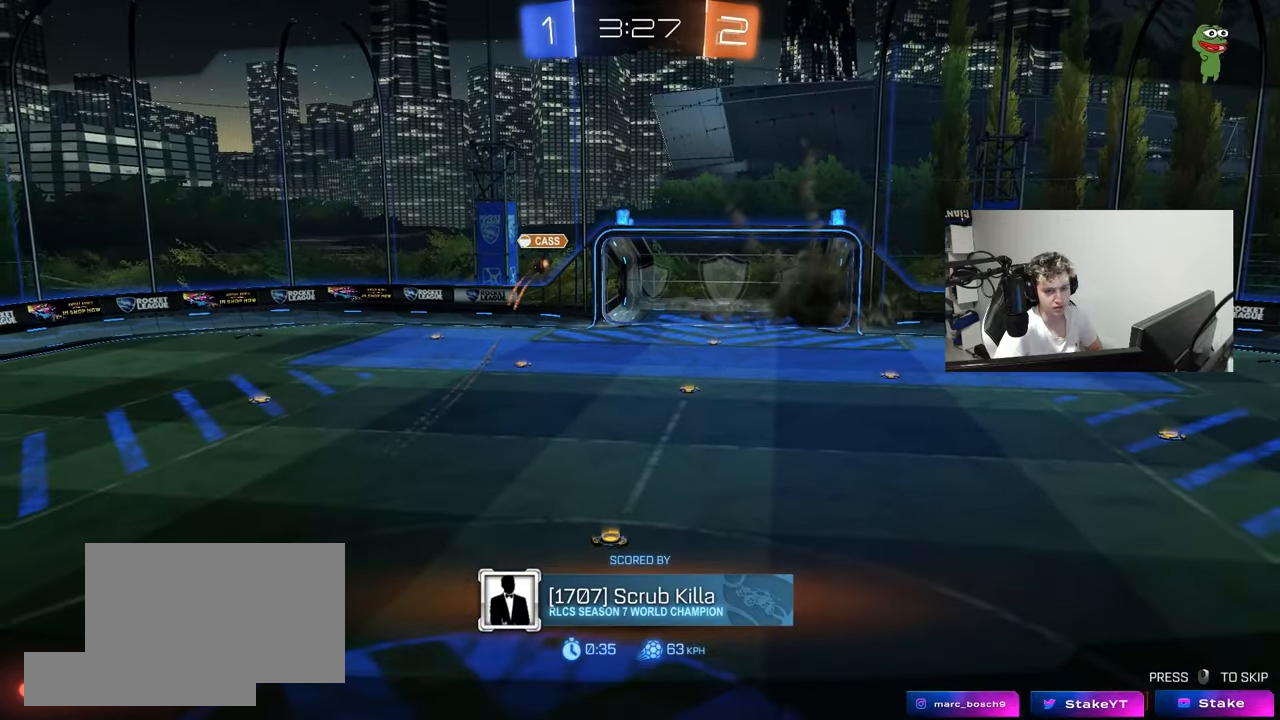
{"keys": [], "mouse": ["right"], "mouse_move": "still", "events": [[200, "mouse_right", "up"], [433, "mouse_right", "down"]]}
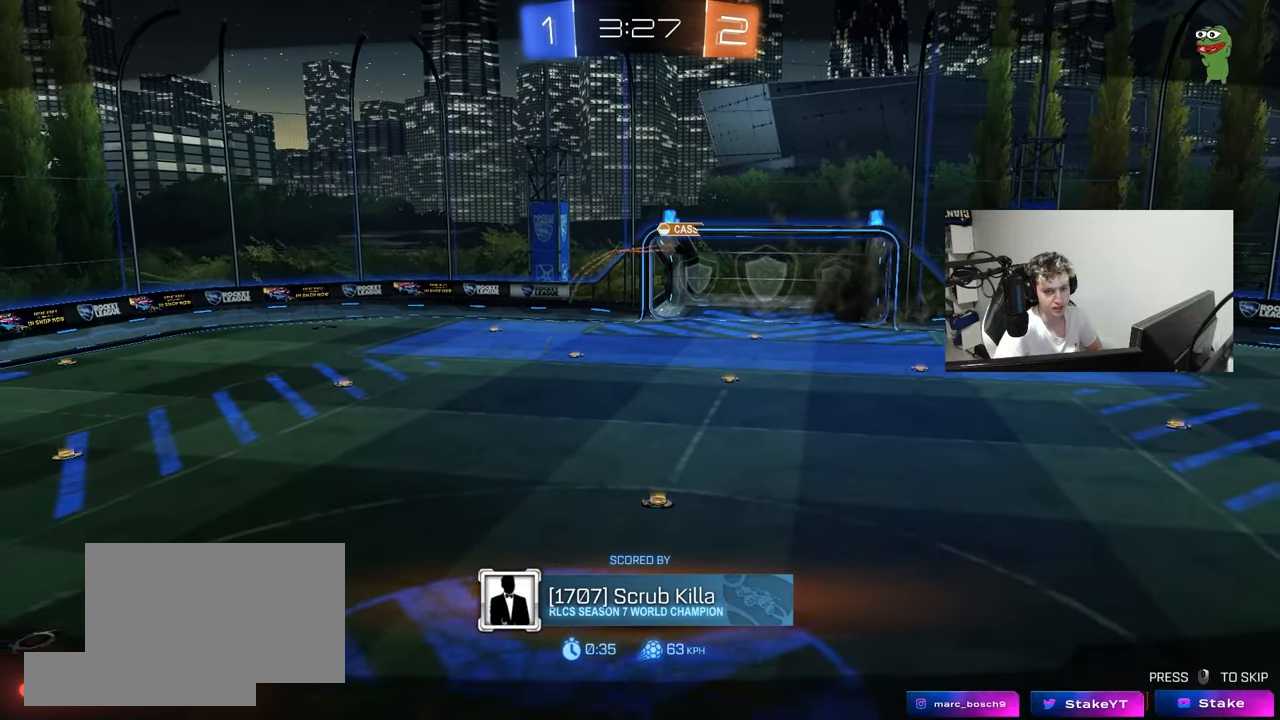
{"keys": [], "mouse": ["right"], "mouse_move": "still", "events": [[117, "mouse_right", "up"], [167, "mouse_right", "down"], [400, "mouse_right", "up"], [450, "mouse_right", "down"]]}
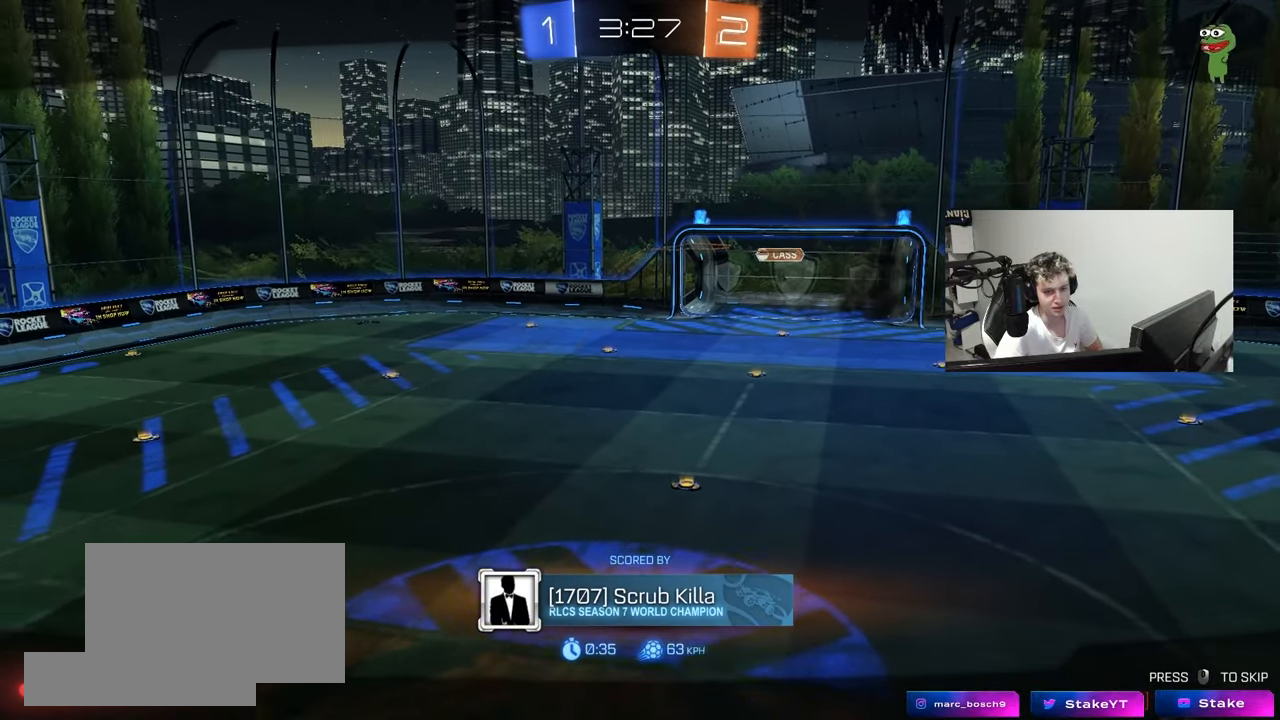
{"keys": [], "mouse": [], "mouse_move": "still", "events": [[183, "mouse_right", "up"], [283, "mouse_right", "down"], [467, "mouse_right", "up"]]}
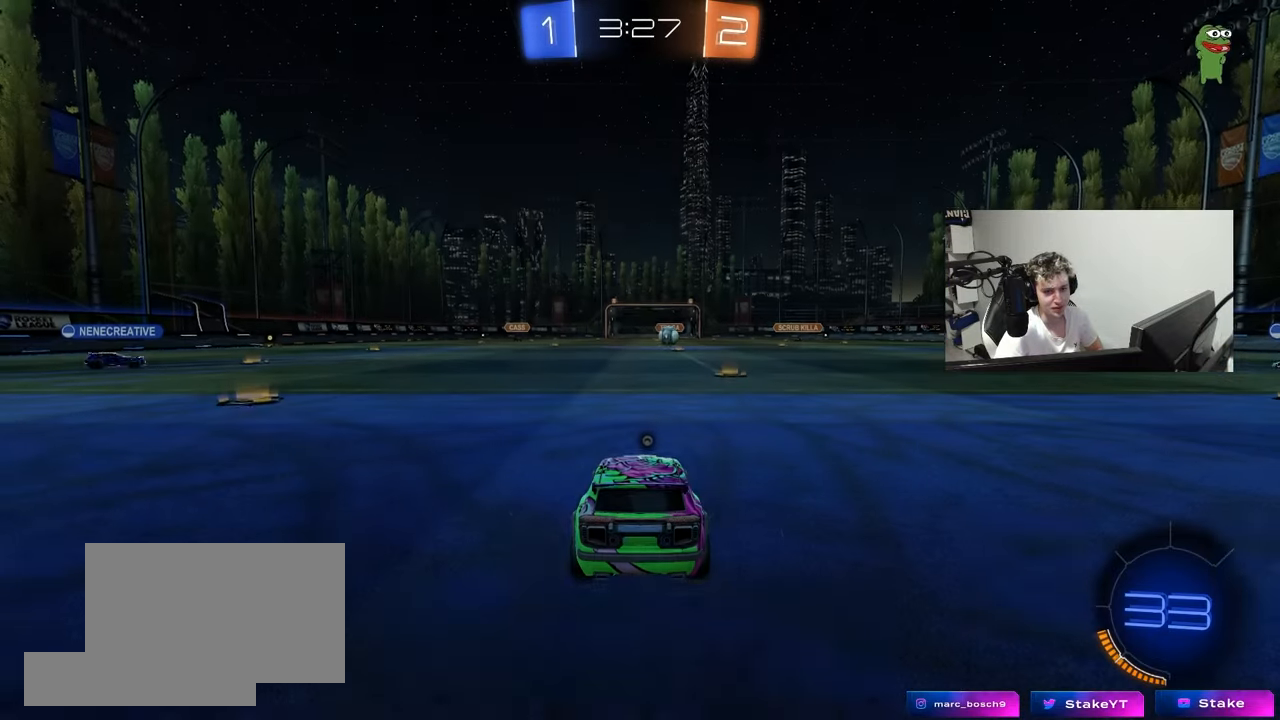
{"keys": [], "mouse": ["wheel"], "mouse_move": "down", "events": [[17, "mouse_right", "down"], [250, "mouse_right", "up"], [333, "mouse_wheel", "down"]]}
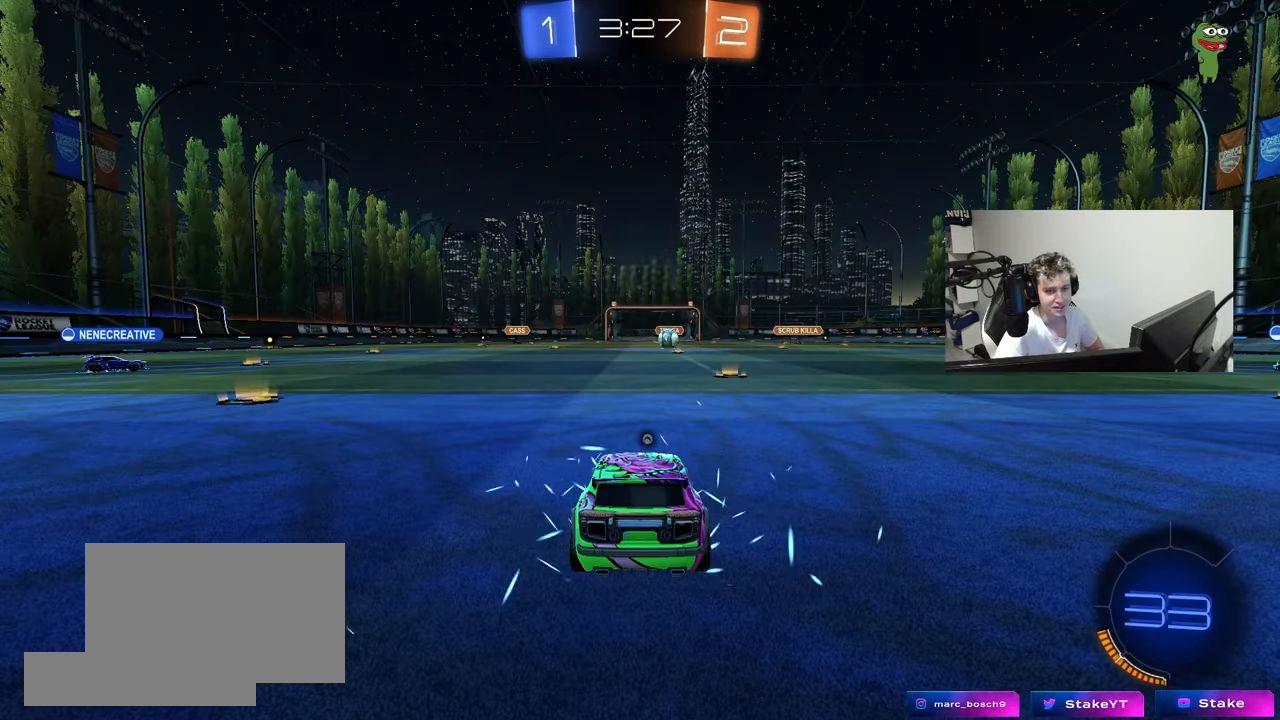
{"keys": [], "mouse": [], "mouse_move": "still", "events": [[17, "mouse_wheel", "up"], [350, "mouse_wheel", "down"], [500, "mouse_wheel", "up"]]}
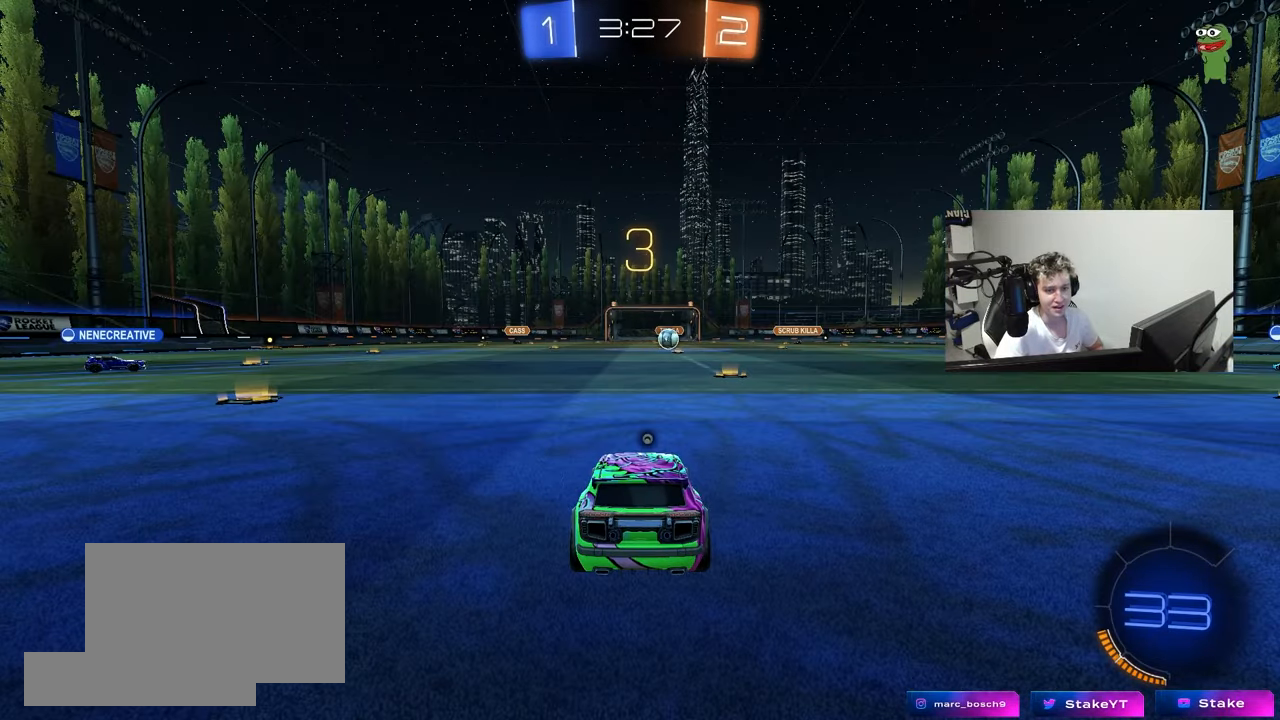
{"keys": [], "mouse": [], "mouse_move": "still", "events": []}
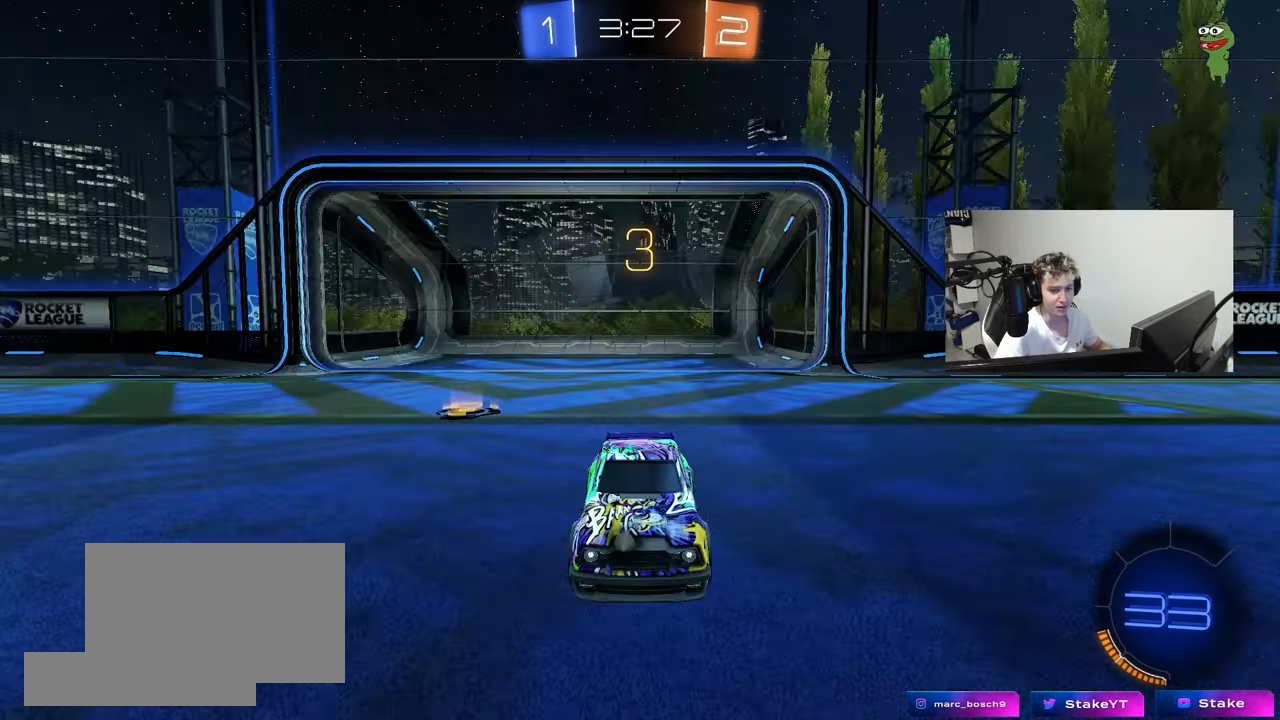
{"keys": [], "mouse": [], "mouse_move": "still", "events": [[17, "mouse_wheel", "down"], [150, "mouse_wheel", "up"]]}
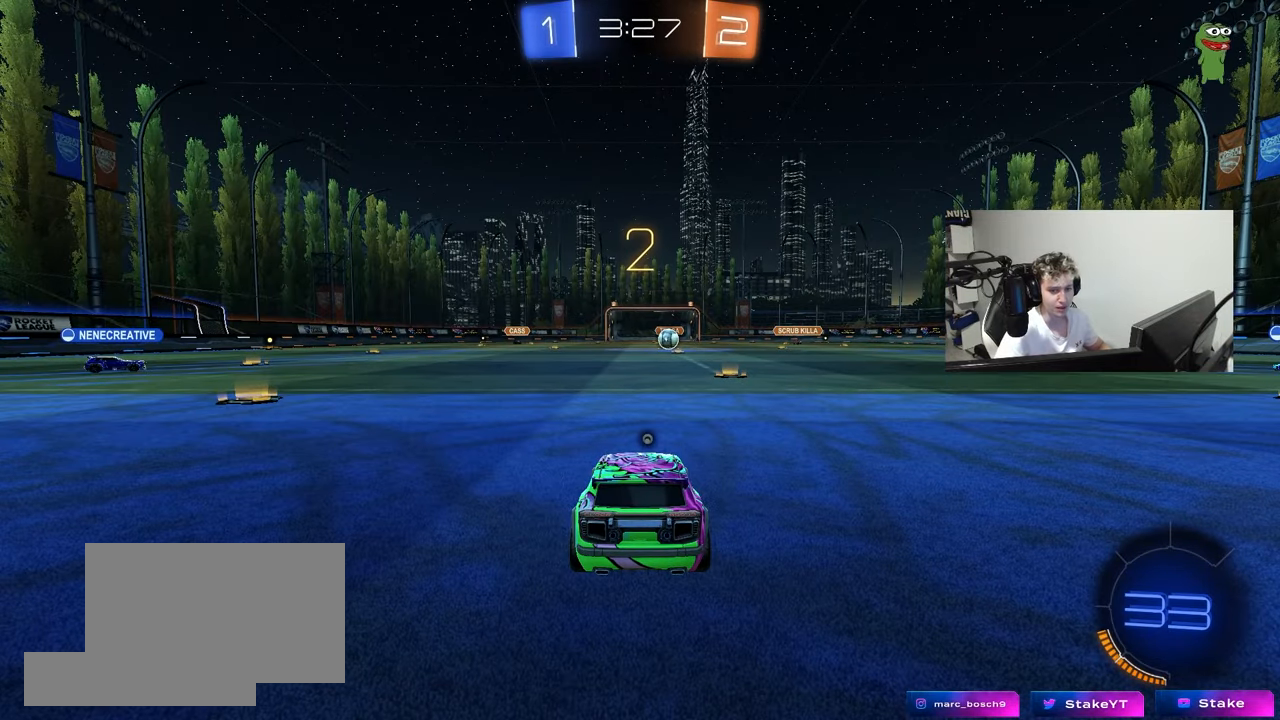
{"keys": ["tab", "w"], "mouse": ["left"], "mouse_move": "left", "events": [[117, "w", "down"], [267, "mouse_left", "down"], [400, "mouse_left", "up"], [450, "tab", "down"], [500, "mouse_left", "down"]]}